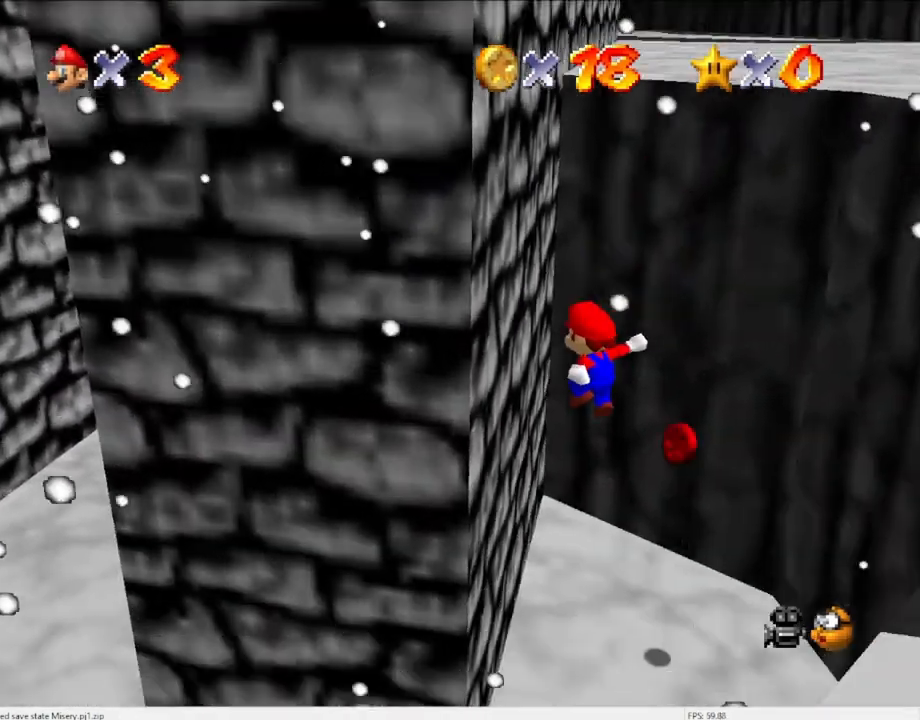
Gameplay with a controller (Nintendo layout); each line is a JSON object with the inputs held at the frame after it. "events" lists button and stick changes between this image and that frame as [ms after this image, input, new state], when the widget could be followed in between. Not read: L3 R3 START.
{"buttons": [], "left_stick": "right", "events": [[100, "left_stick", "left"], [300, "A", "down"], [333, "left_stick", "center"], [467, "A", "up"], [467, "left_stick", "right"]]}
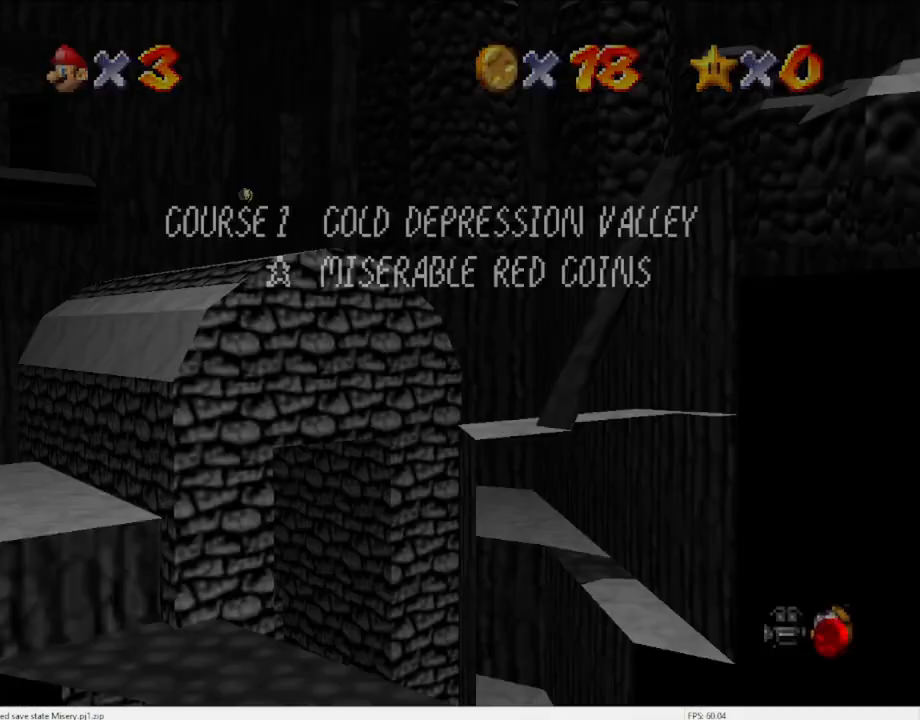
{"buttons": [], "left_stick": "right", "events": [[67, "A", "down"], [200, "left_stick", "down-right"], [300, "A", "up"], [367, "left_stick", "right"]]}
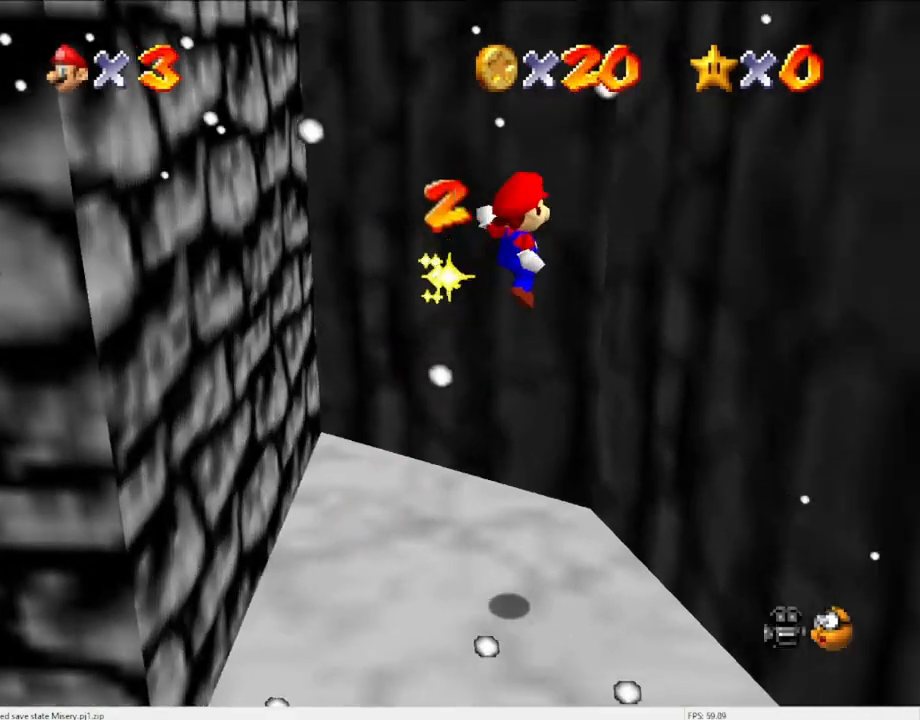
{"buttons": ["A"], "left_stick": "left", "events": [[267, "A", "down"], [267, "left_stick", "left"]]}
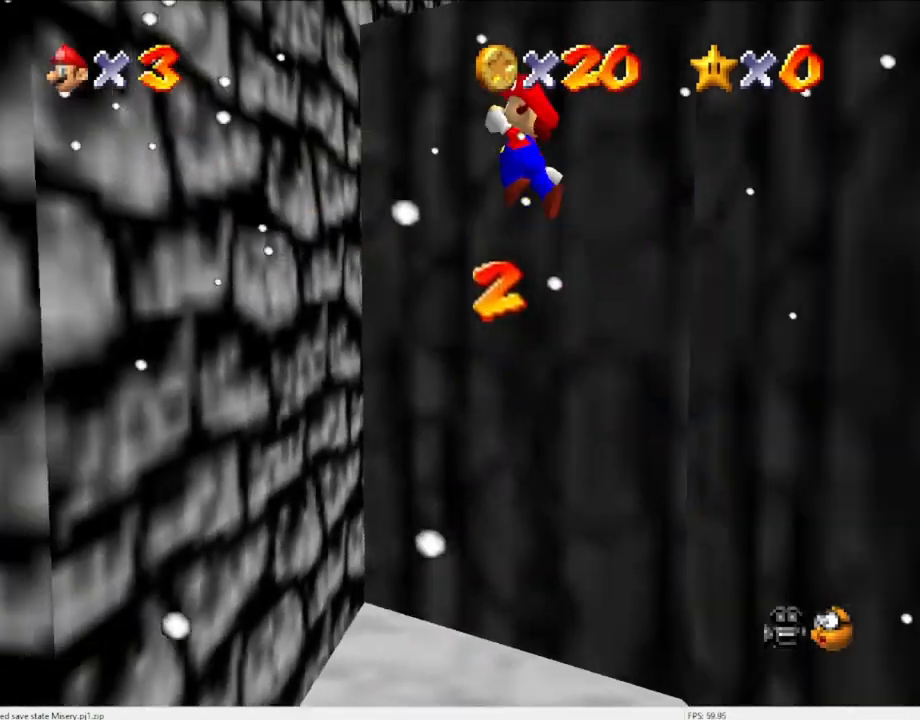
{"buttons": [], "left_stick": "right", "events": [[33, "A", "up"], [367, "A", "down"], [367, "left_stick", "center"], [433, "A", "up"], [500, "left_stick", "right"]]}
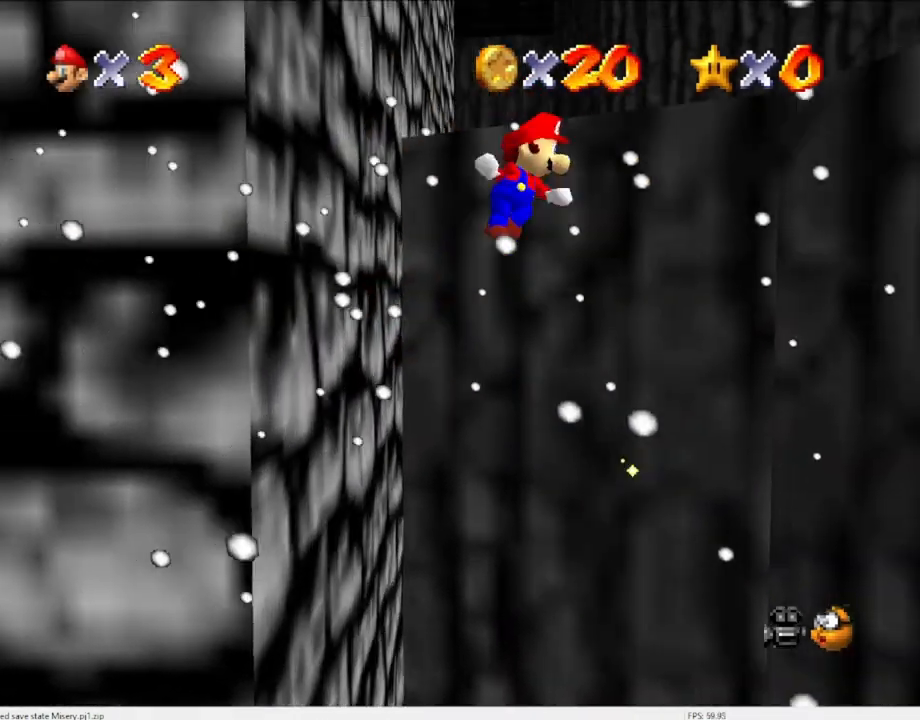
{"buttons": ["A"], "left_stick": "left", "events": [[500, "A", "down"], [500, "left_stick", "left"]]}
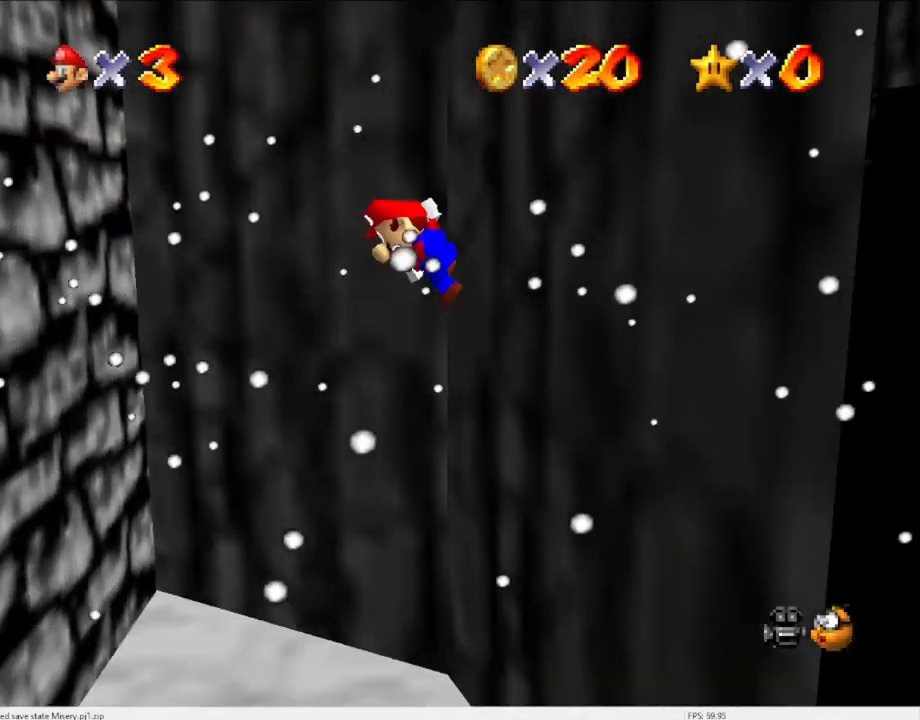
{"buttons": [], "left_stick": "left", "events": [[333, "A", "up"]]}
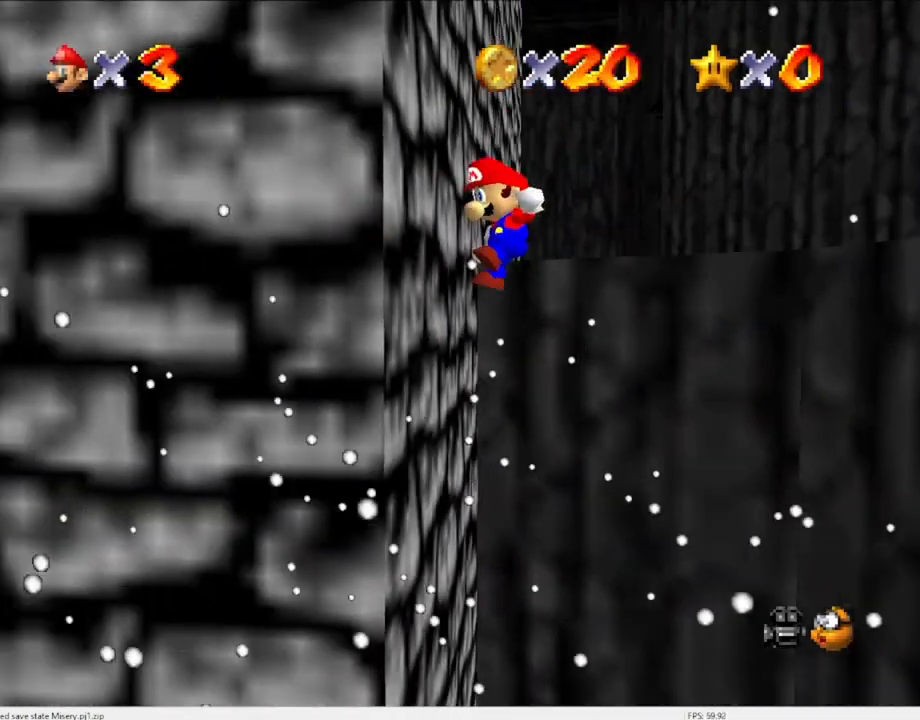
{"buttons": ["A"], "left_stick": "down-right", "events": [[133, "A", "down"], [167, "left_stick", "down"], [333, "A", "up"], [333, "left_stick", "down-right"], [500, "A", "down"]]}
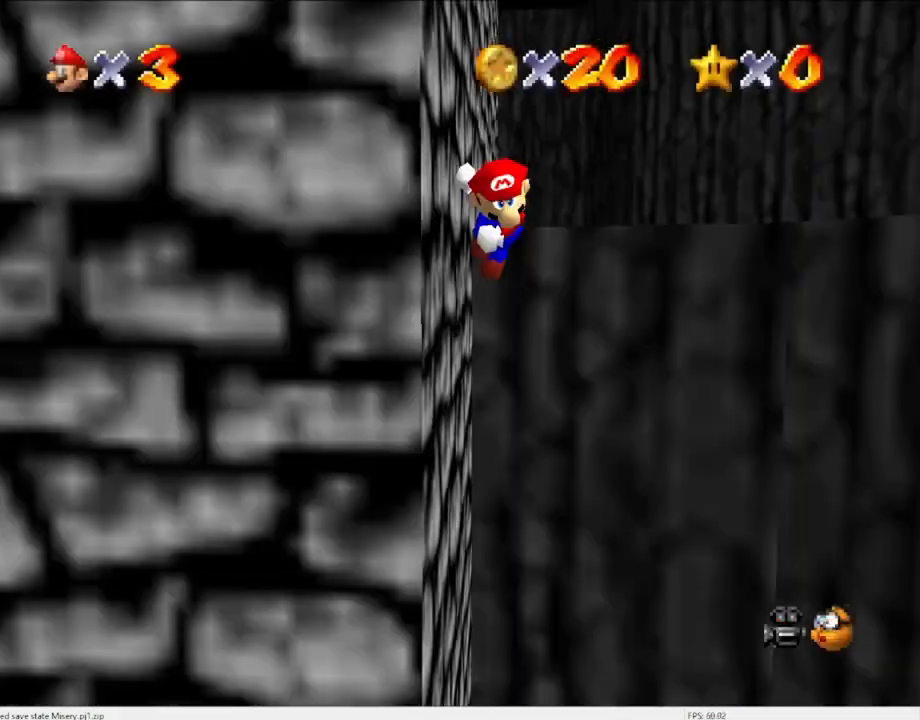
{"buttons": ["A"], "left_stick": "down-left", "events": [[100, "B", "down"], [133, "left_stick", "down"], [200, "B", "up"], [500, "left_stick", "down-left"]]}
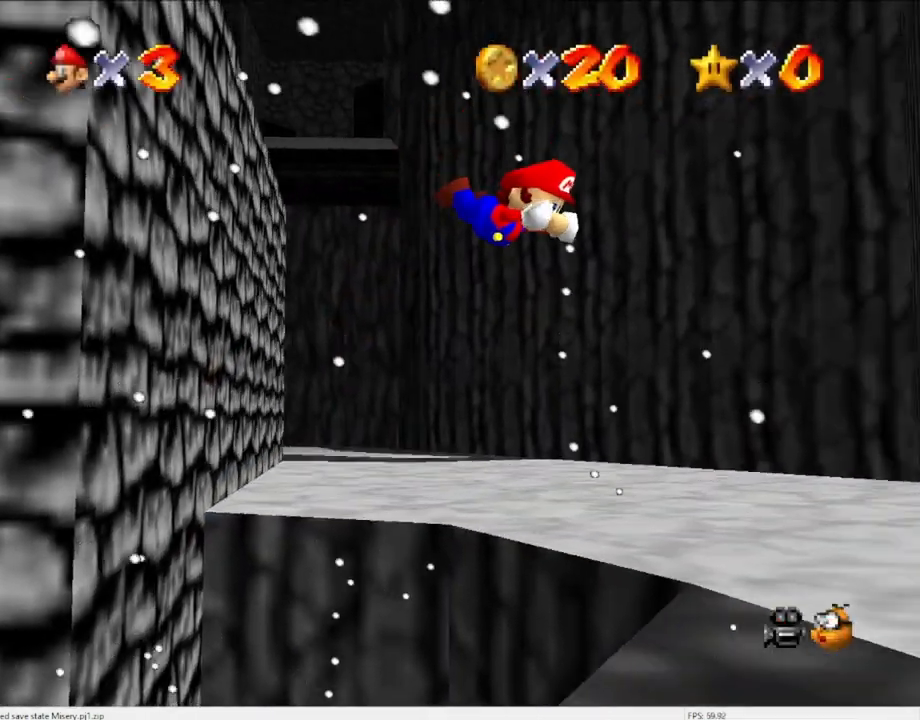
{"buttons": ["A"], "left_stick": "down-left", "events": [[300, "A", "up"], [433, "A", "down"]]}
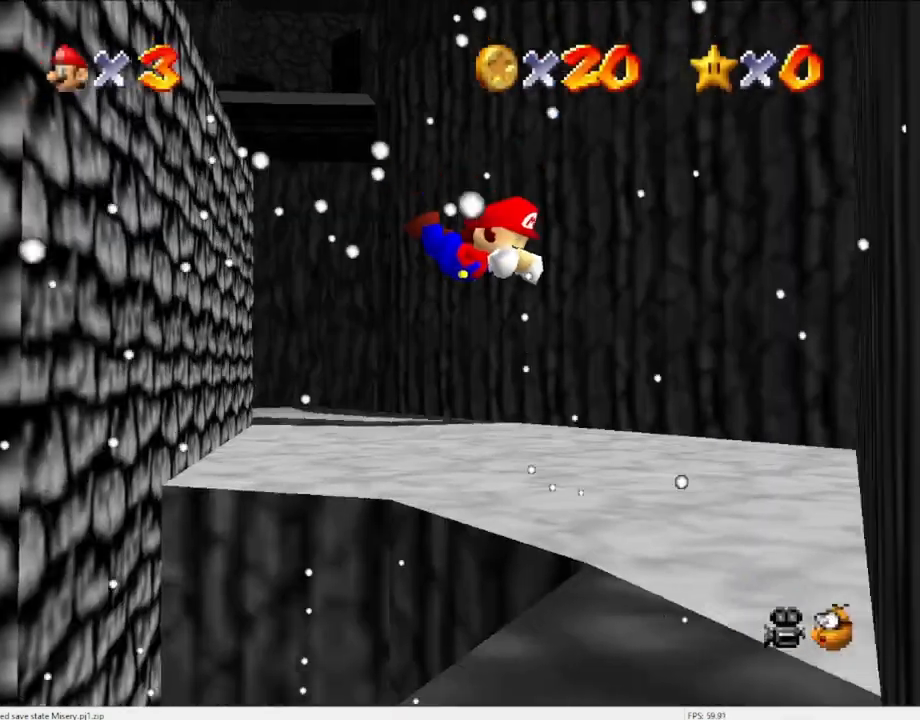
{"buttons": [], "left_stick": "left", "events": [[133, "left_stick", "left"], [367, "A", "up"]]}
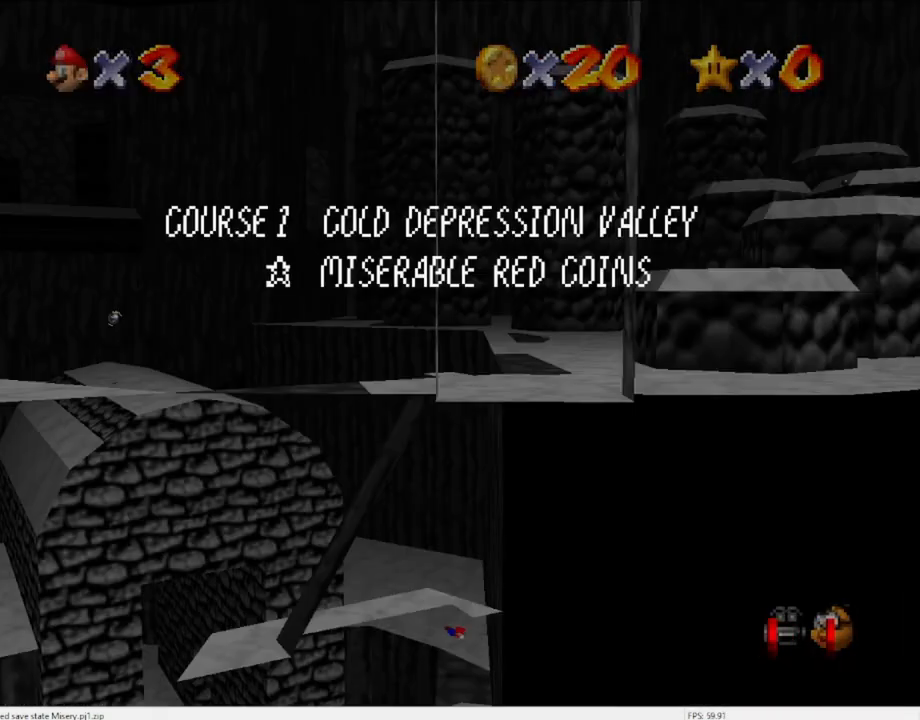
{"buttons": ["A"], "left_stick": "up-left", "events": [[267, "left_stick", "up-left"], [433, "A", "down"]]}
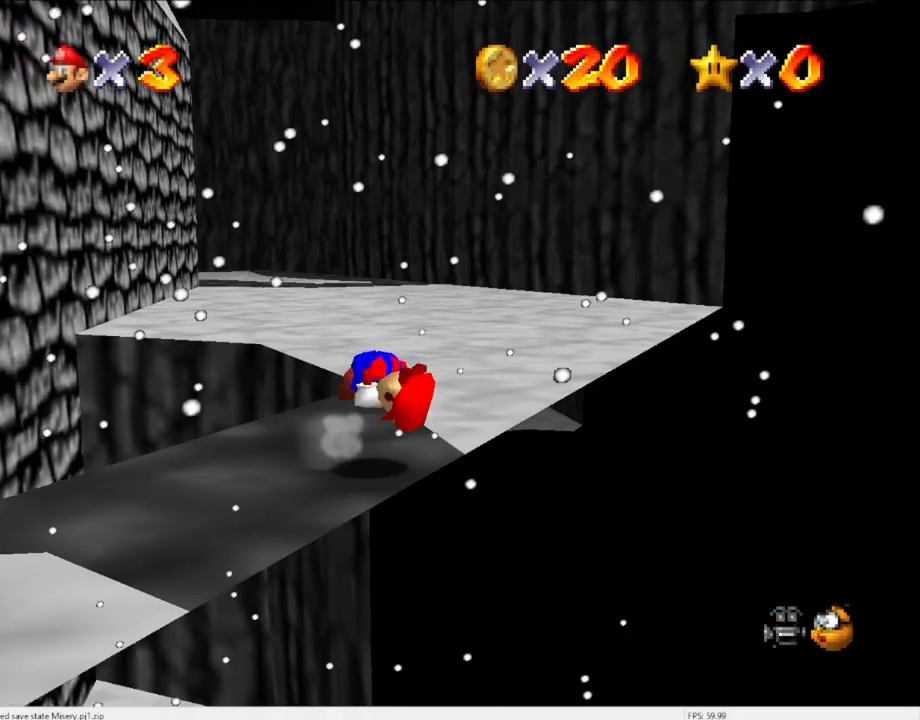
{"buttons": [], "left_stick": "center", "events": [[67, "A", "up"], [67, "left_stick", "left"], [267, "C_DOWN", "down"], [267, "C_RIGHT", "down"], [267, "left_stick", "center"], [367, "C_RIGHT", "up"], [400, "C_DOWN", "up"]]}
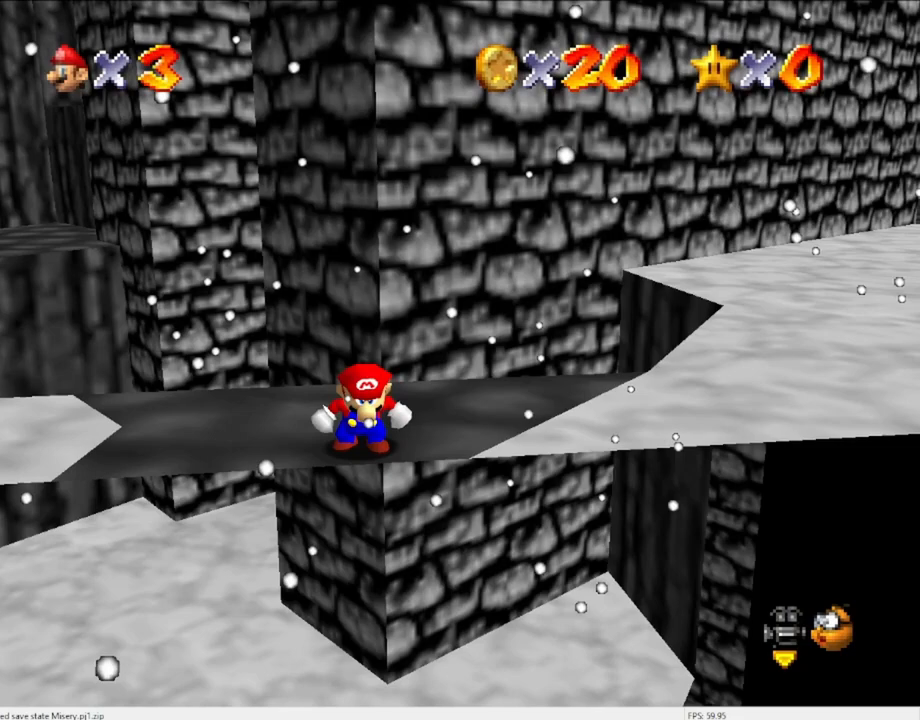
{"buttons": [], "left_stick": "center", "events": [[33, "C_DOWN", "down"], [33, "C_RIGHT", "down"], [67, "DPAD_DOWN", "down"], [100, "C_RIGHT", "up"], [133, "C_DOWN", "up"], [133, "DPAD_DOWN", "up"], [167, "C_DOWN", "down"], [200, "C_RIGHT", "down"], [300, "C_RIGHT", "up"], [333, "C_DOWN", "up"]]}
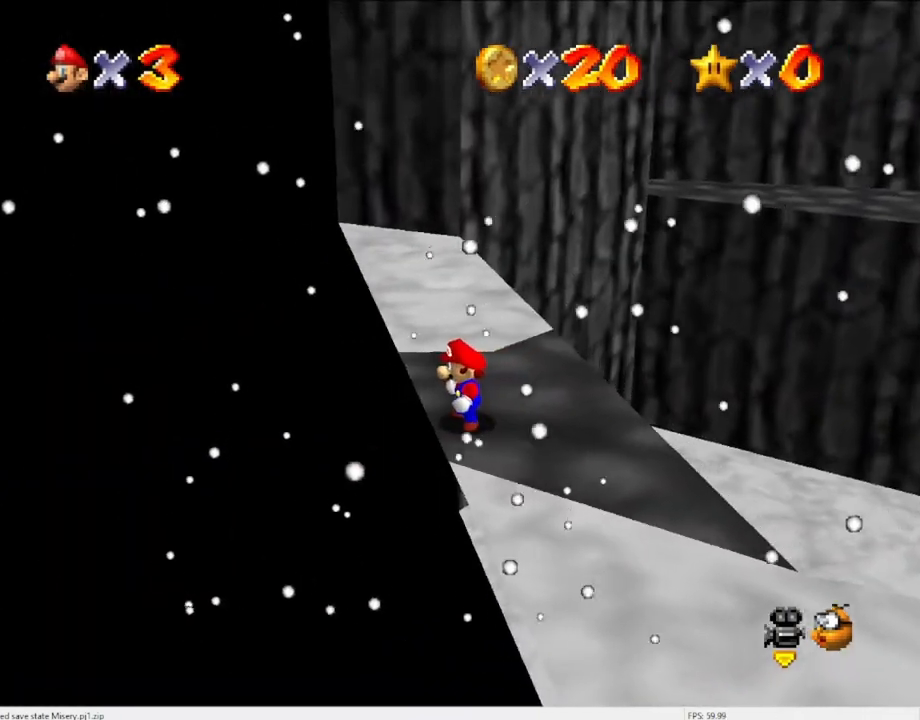
{"buttons": ["C_LEFT"], "left_stick": "center", "events": [[200, "C_LEFT", "down"], [367, "C_LEFT", "up"], [467, "C_LEFT", "down"]]}
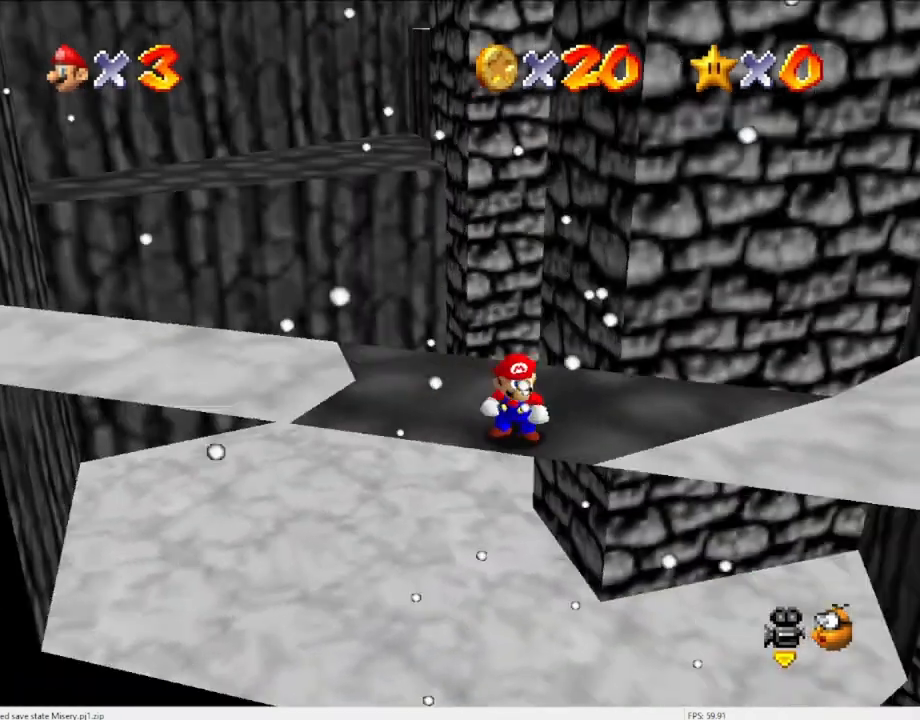
{"buttons": ["A"], "left_stick": "left", "events": [[133, "C_LEFT", "up"], [400, "A", "down"], [467, "left_stick", "left"]]}
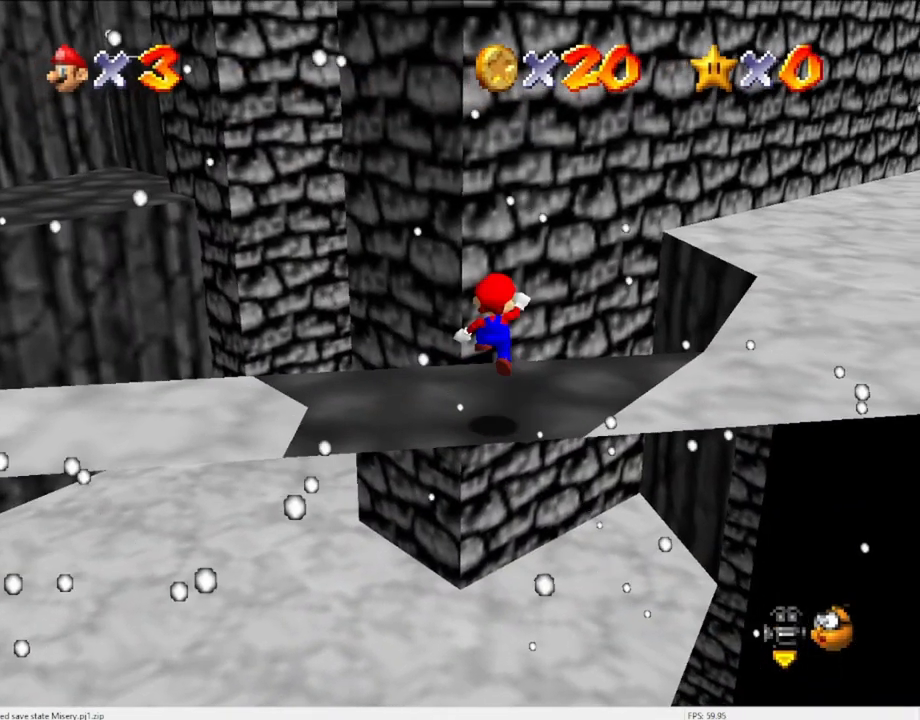
{"buttons": [], "left_stick": "left", "events": [[433, "A", "up"]]}
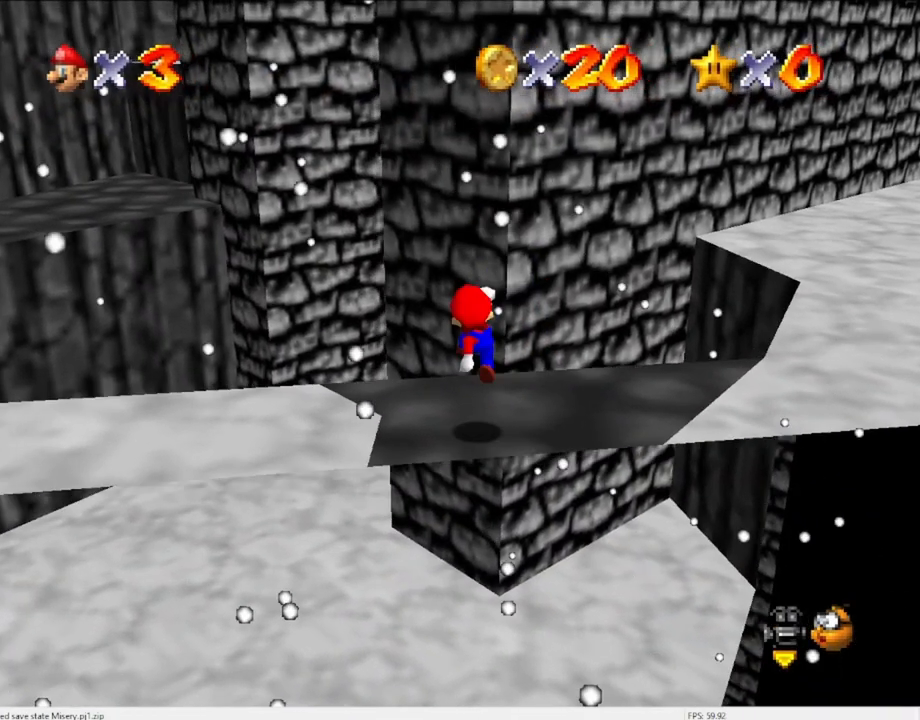
{"buttons": [], "left_stick": "left", "events": [[100, "left_stick", "center"], [200, "A", "down"], [300, "A", "up"], [333, "left_stick", "left"]]}
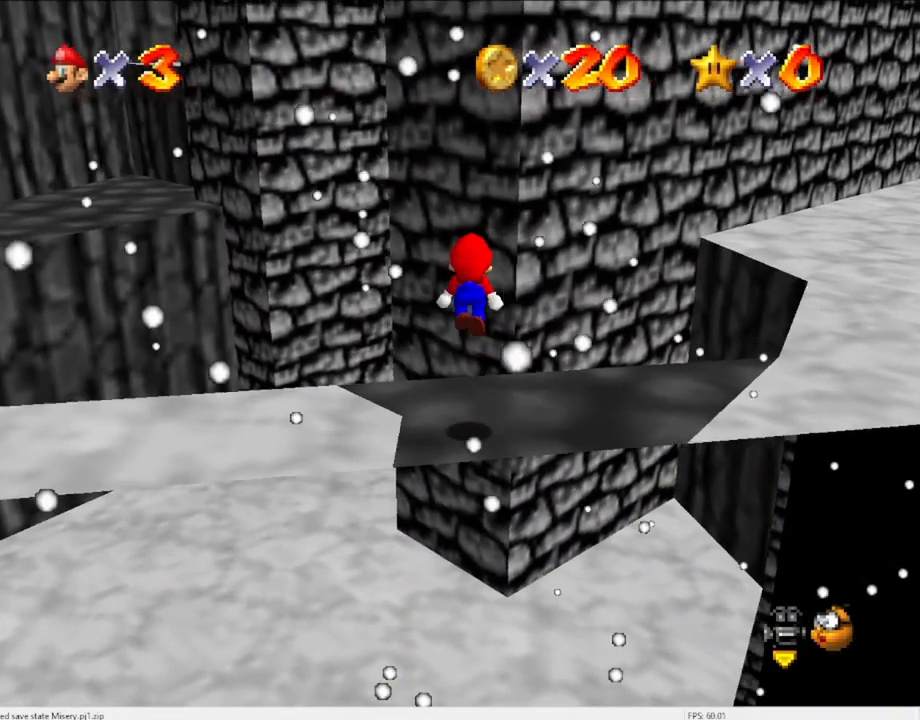
{"buttons": [], "left_stick": "right", "events": [[133, "left_stick", "center"], [400, "C_DOWN", "down"], [433, "C_RIGHT", "down"], [433, "left_stick", "right"], [500, "C_DOWN", "up"], [500, "C_RIGHT", "up"]]}
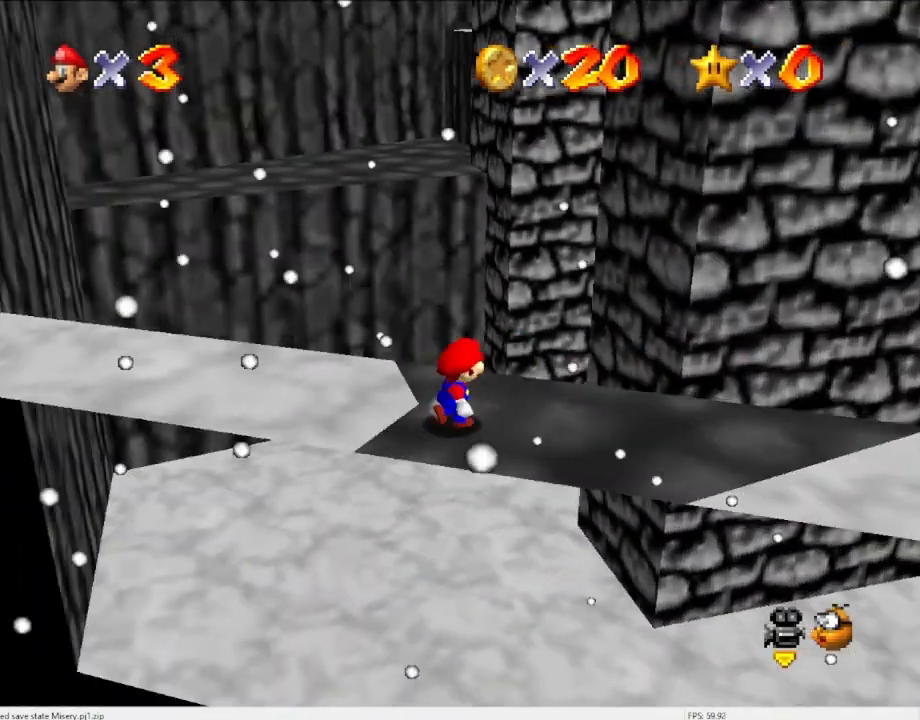
{"buttons": [], "left_stick": "center", "events": [[67, "C_DOWN", "down"], [100, "C_RIGHT", "down"], [200, "C_DOWN", "up"], [200, "C_RIGHT", "up"], [200, "left_stick", "down-right"], [400, "left_stick", "center"]]}
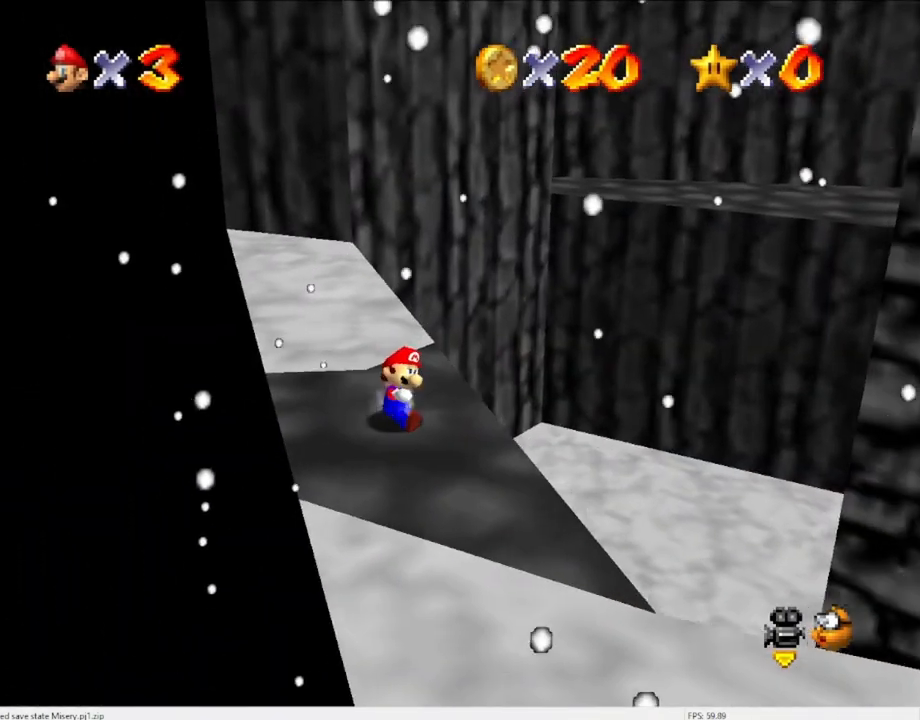
{"buttons": [], "left_stick": "center", "events": [[133, "DPAD_DOWN", "down"], [200, "DPAD_DOWN", "up"], [433, "DPAD_RIGHT", "down"], [500, "DPAD_RIGHT", "up"]]}
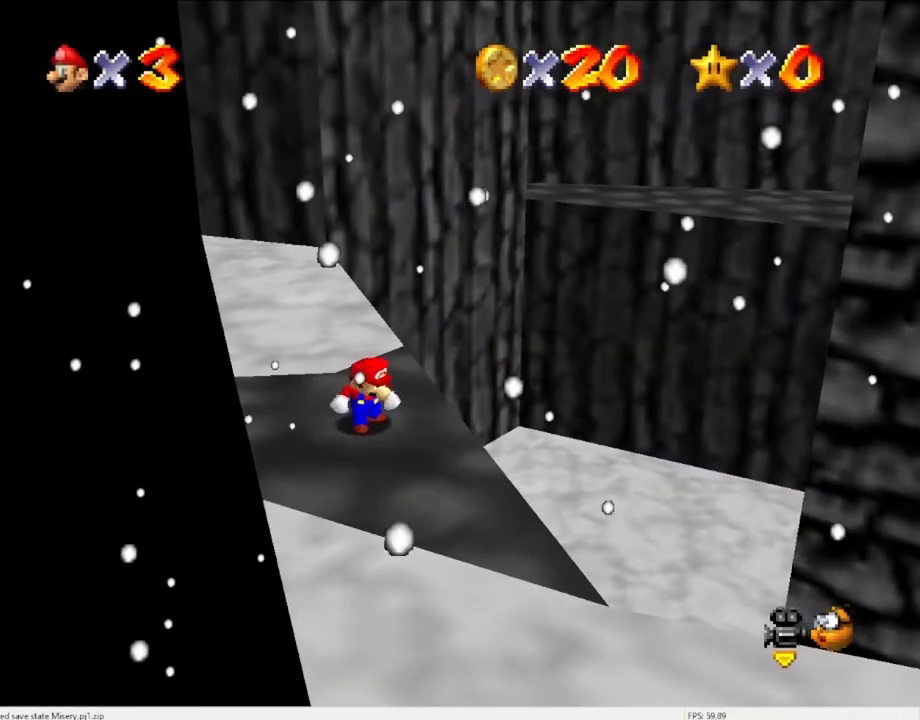
{"buttons": [], "left_stick": "center", "events": []}
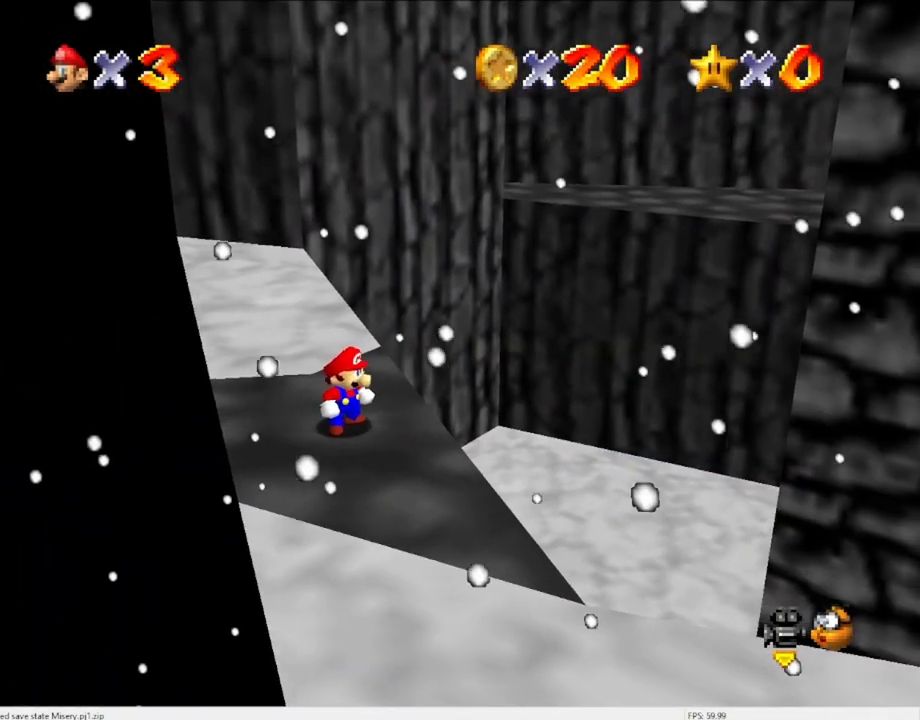
{"buttons": [], "left_stick": "down-right", "events": [[100, "A", "down"], [167, "left_stick", "down-right"], [200, "A", "up"]]}
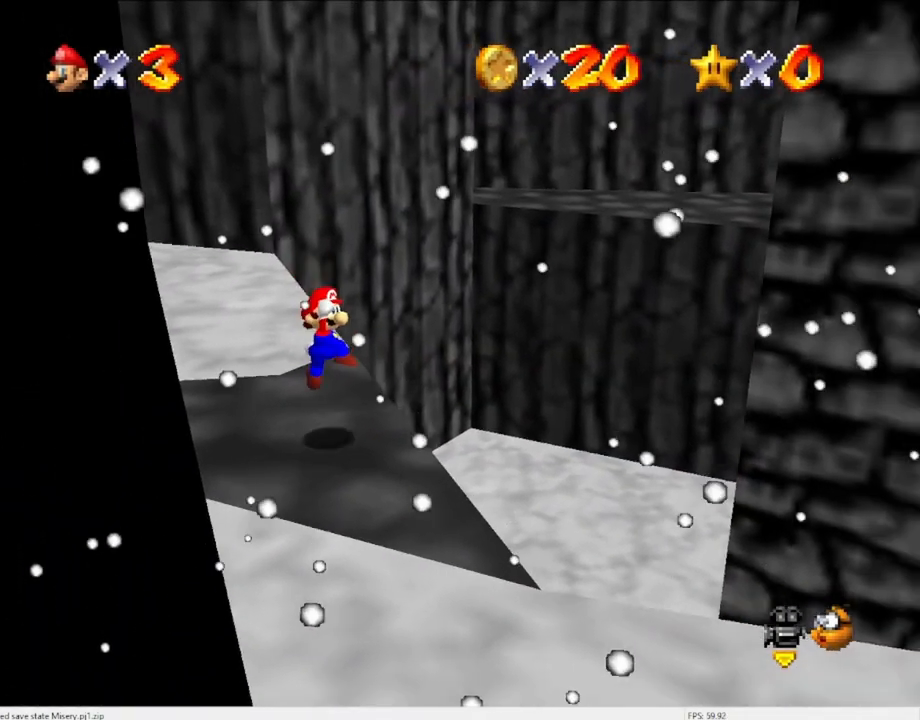
{"buttons": [], "left_stick": "center", "events": [[133, "left_stick", "center"]]}
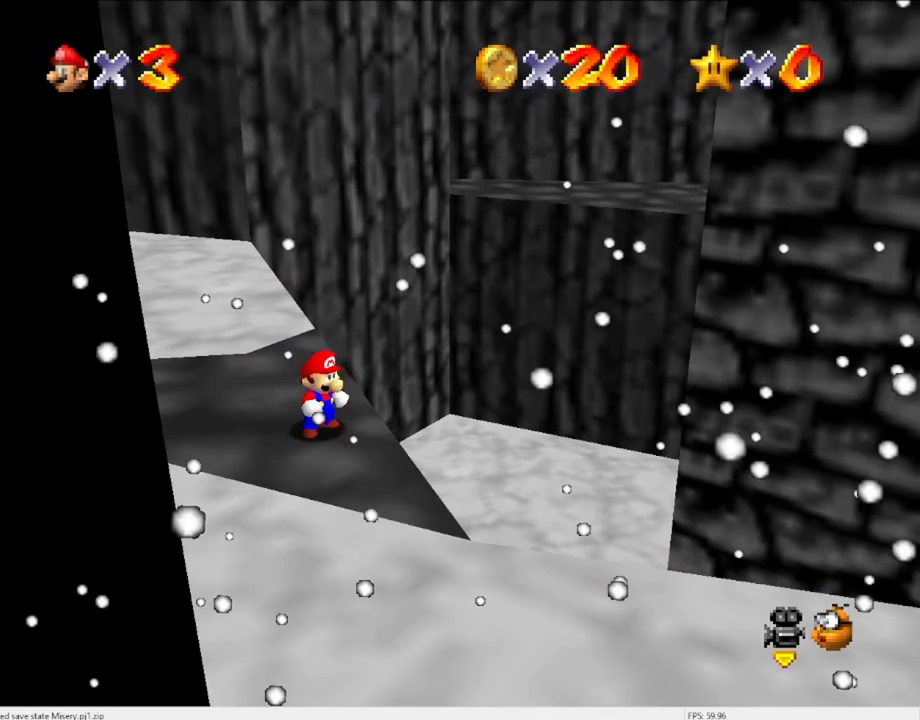
{"buttons": [], "left_stick": "down", "events": [[400, "A", "down"], [500, "A", "up"], [500, "left_stick", "down"]]}
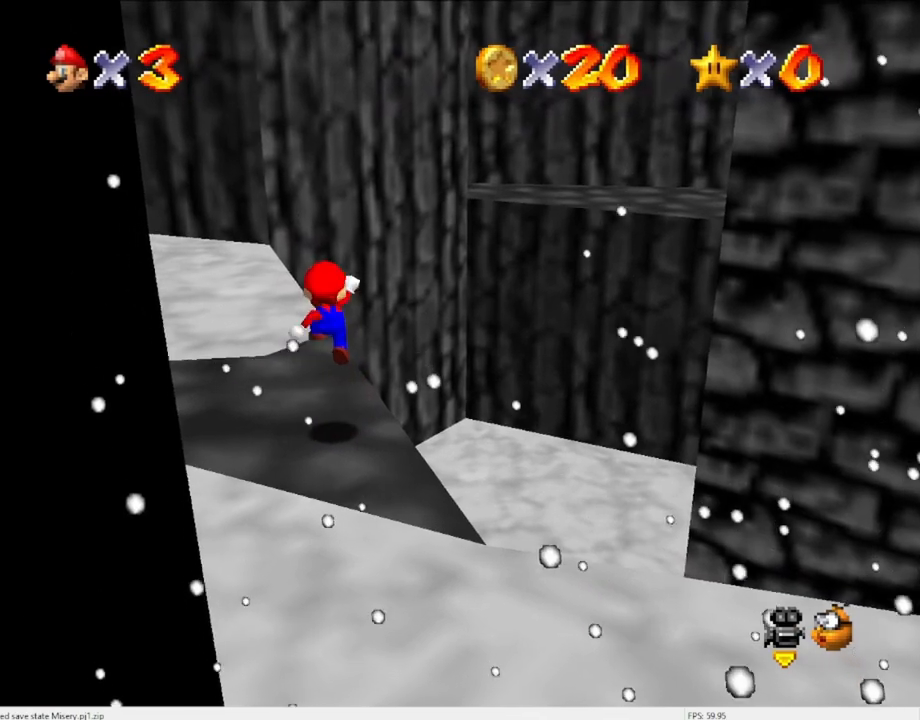
{"buttons": ["A"], "left_stick": "up", "events": [[433, "A", "down"], [433, "left_stick", "center"], [500, "left_stick", "up"]]}
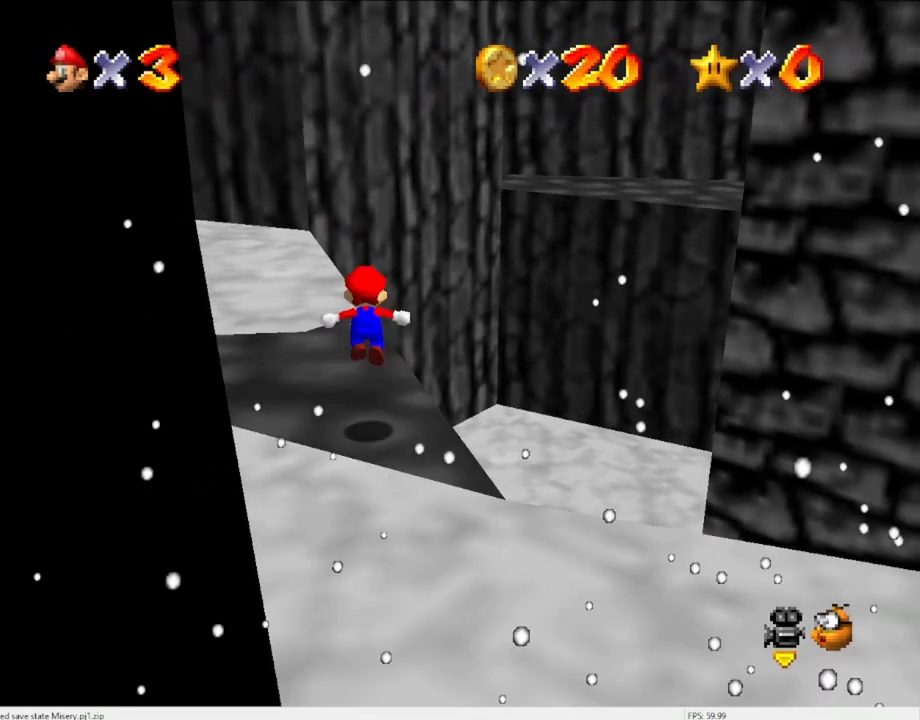
{"buttons": ["A"], "left_stick": "center", "events": [[167, "left_stick", "center"]]}
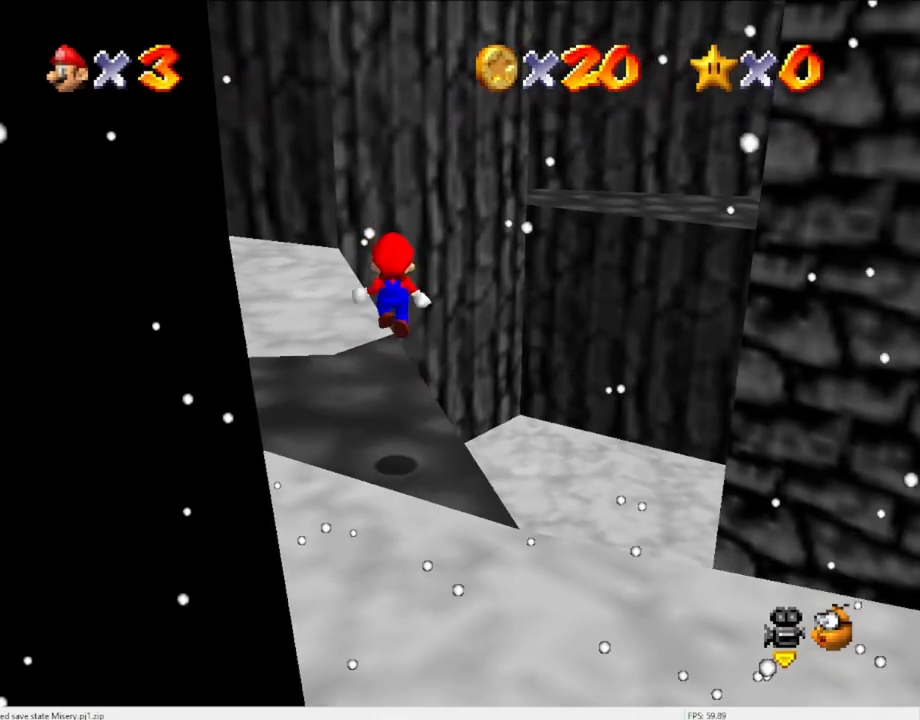
{"buttons": [], "left_stick": "up", "events": [[133, "A", "up"], [267, "left_stick", "up"]]}
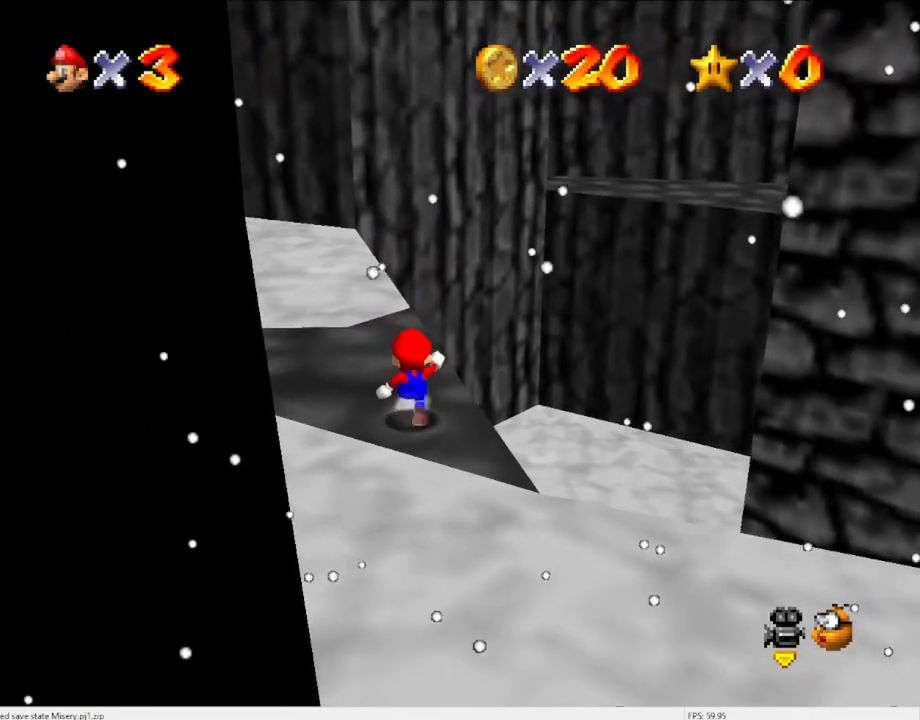
{"buttons": [], "left_stick": "up", "events": []}
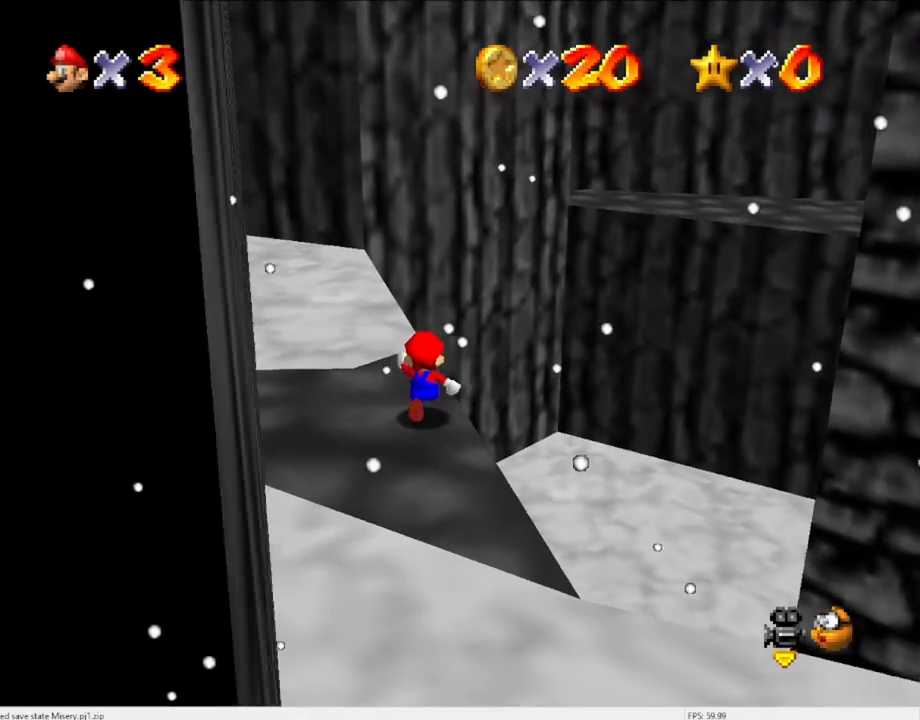
{"buttons": [], "left_stick": "up-right", "events": [[233, "Z", "down"], [333, "A", "down"], [400, "A", "up"], [400, "Z", "up"], [400, "left_stick", "up-right"]]}
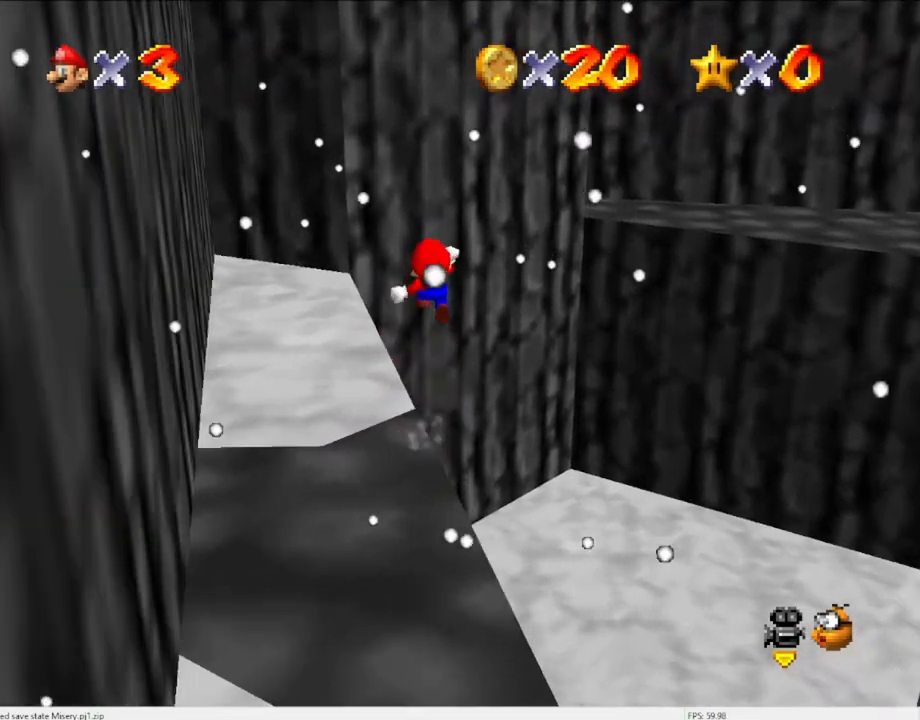
{"buttons": [], "left_stick": "up", "events": [[33, "C_LEFT", "down"], [133, "C_LEFT", "up"], [233, "left_stick", "up"]]}